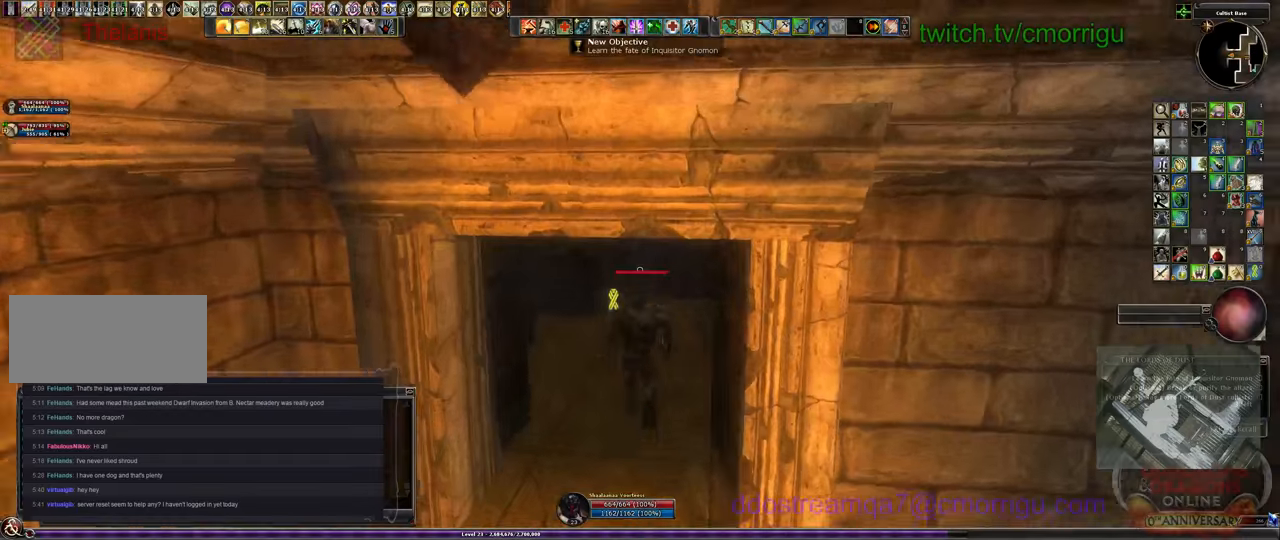
Gameplay with keyboard; each line is a JSON object with the keys held at the frame after it. "events" lists presses ("down") and releases ("up") of ".", "/", "0", "1", "2", "3", "4", "5", "6", "7", "8", "9", "a", "b", "backslash", "backspace", "c", "caps_lock", "comma", "ctrl_l", "ctrl_r", "d", "e", "equals", "escape", "f", "f1", "f10", "f11", "f12", "f2", "f3", "f4", "f5", "f6", "f7", "f8", "f9", "g", "h", "i", "j", "k", "l", "lbracket", "m", "minus", "n", "o", "p", "q", "quote", "r", "rbracket", "return", "s", "semicolon", "shift_l", "shift_r", "space", "t", "tab", "tilde", "u", "v", "w", "x", "y" and "z" between this image and that frame as [ms after this image, input, new state], when the widget could be followed in between. No other keys are recorded. Mouse input is not recorded.
{"keys": ["w"], "events": []}
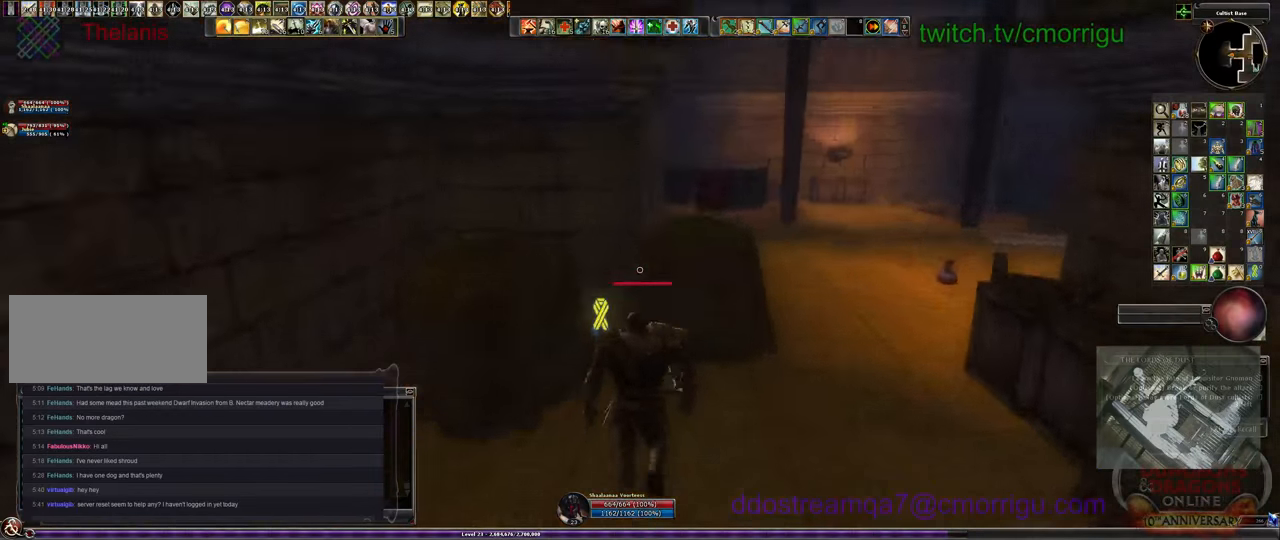
{"keys": ["w"], "events": [[166, "d", "down"], [300, "d", "up"]]}
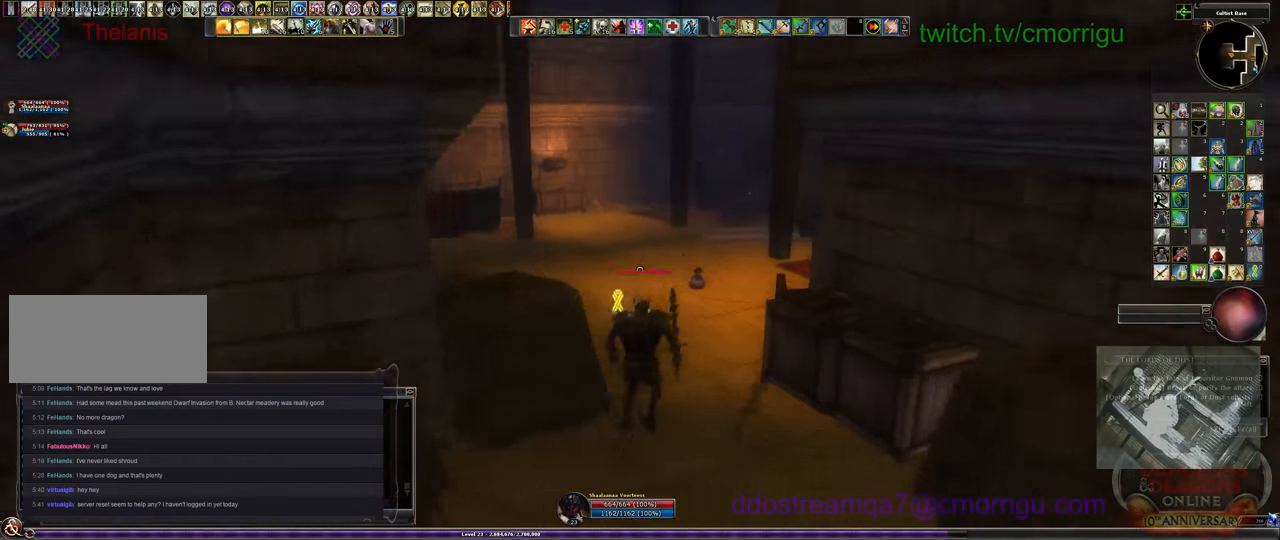
{"keys": [], "events": [[366, "w", "up"]]}
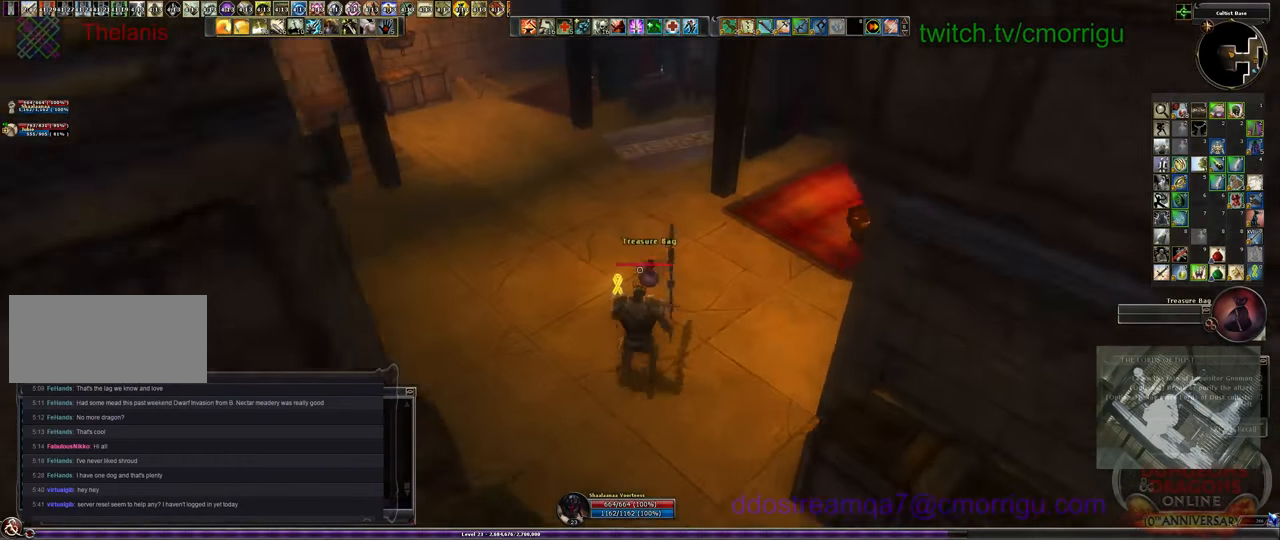
{"keys": ["a", "w"], "events": [[33, "e", "down"], [166, "e", "up"], [433, "a", "down"], [433, "w", "down"]]}
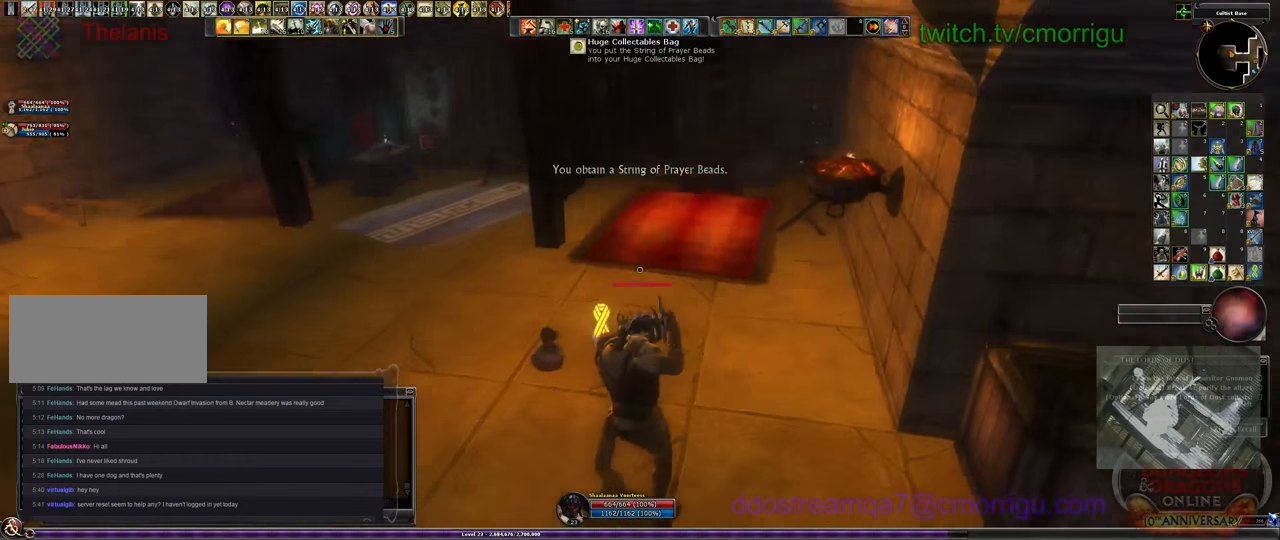
{"keys": ["w"], "events": [[500, "a", "up"]]}
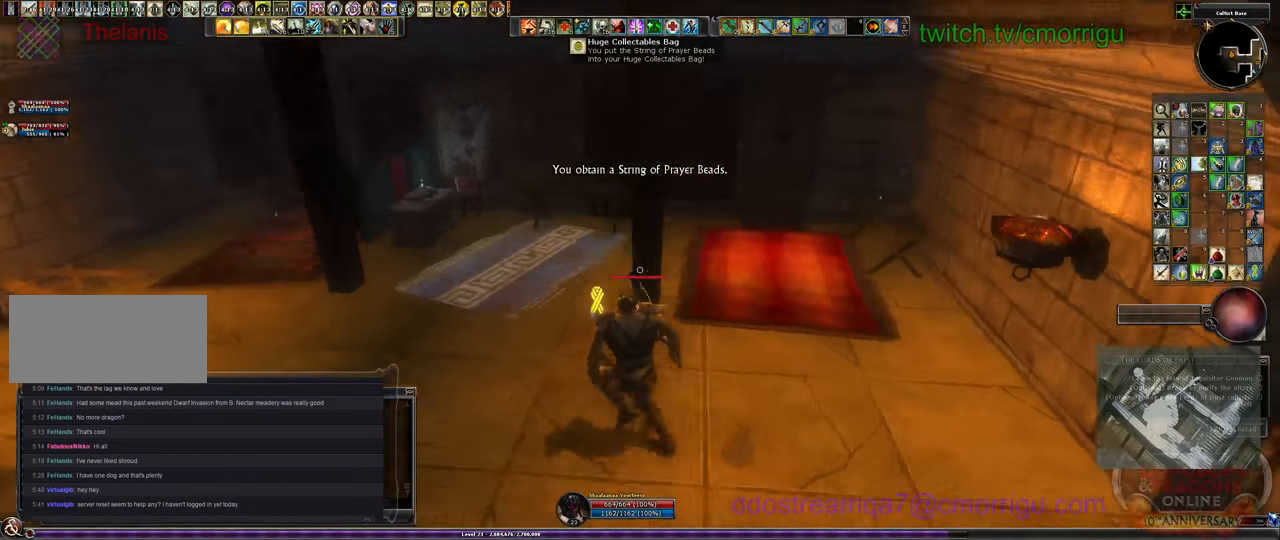
{"keys": ["w"], "events": []}
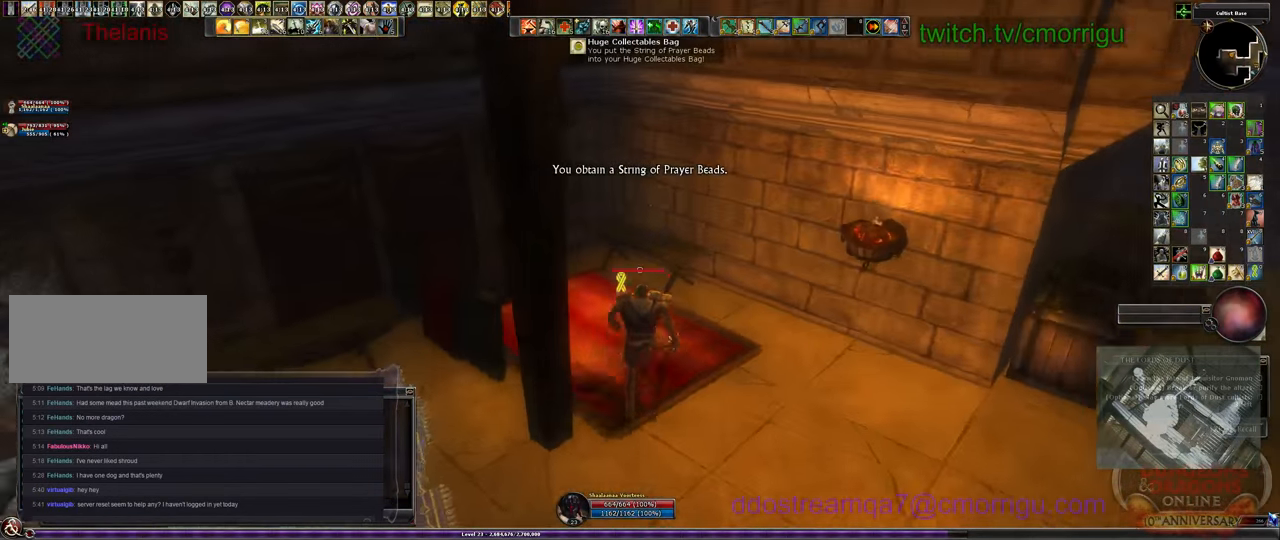
{"keys": [], "events": [[200, "w", "up"], [333, "e", "down"], [433, "e", "up"]]}
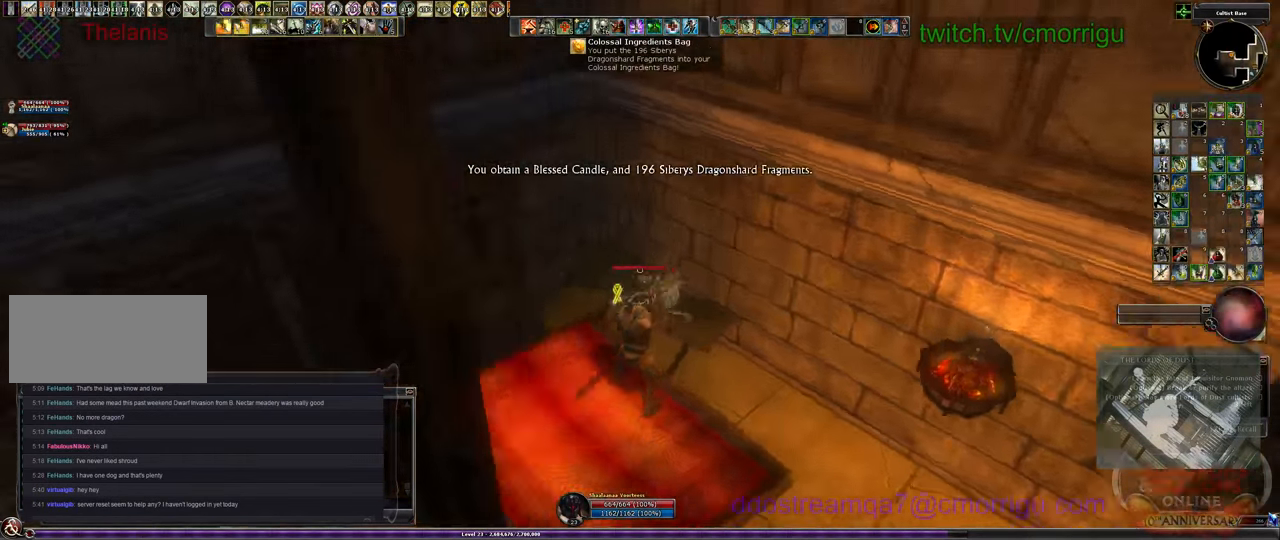
{"keys": ["a", "w"], "events": [[66, "a", "down"], [300, "w", "down"]]}
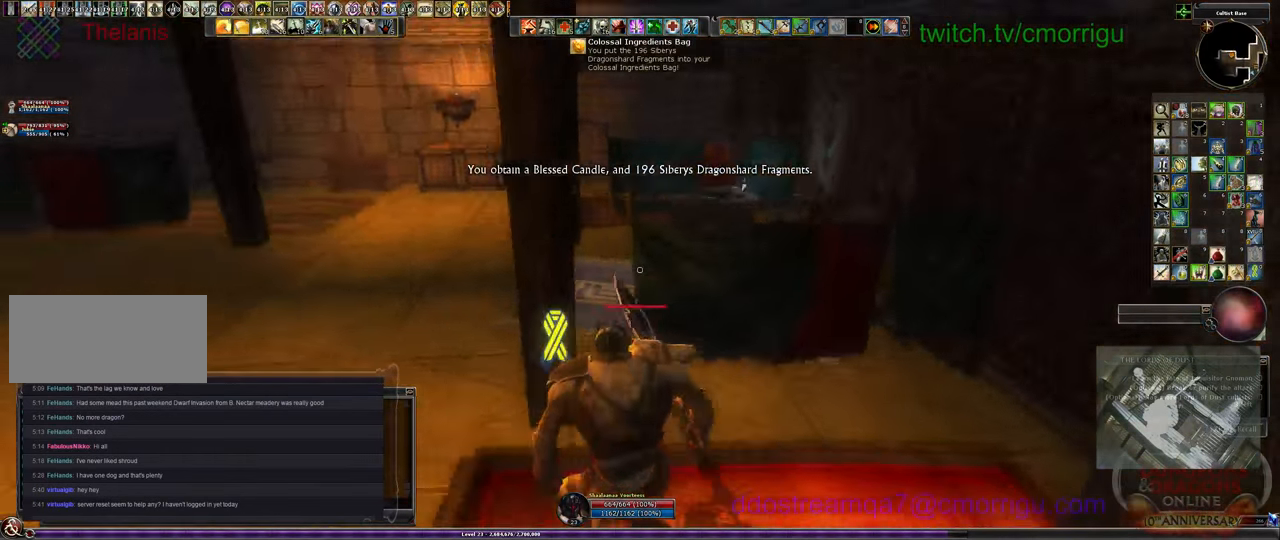
{"keys": ["w"], "events": [[200, "a", "up"]]}
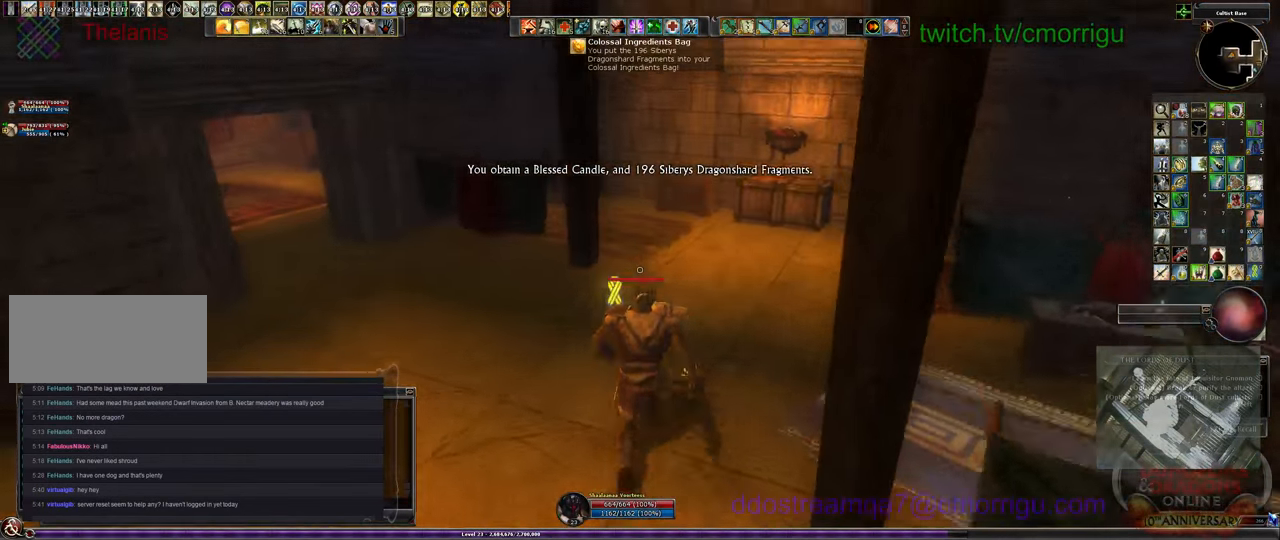
{"keys": ["w"], "events": []}
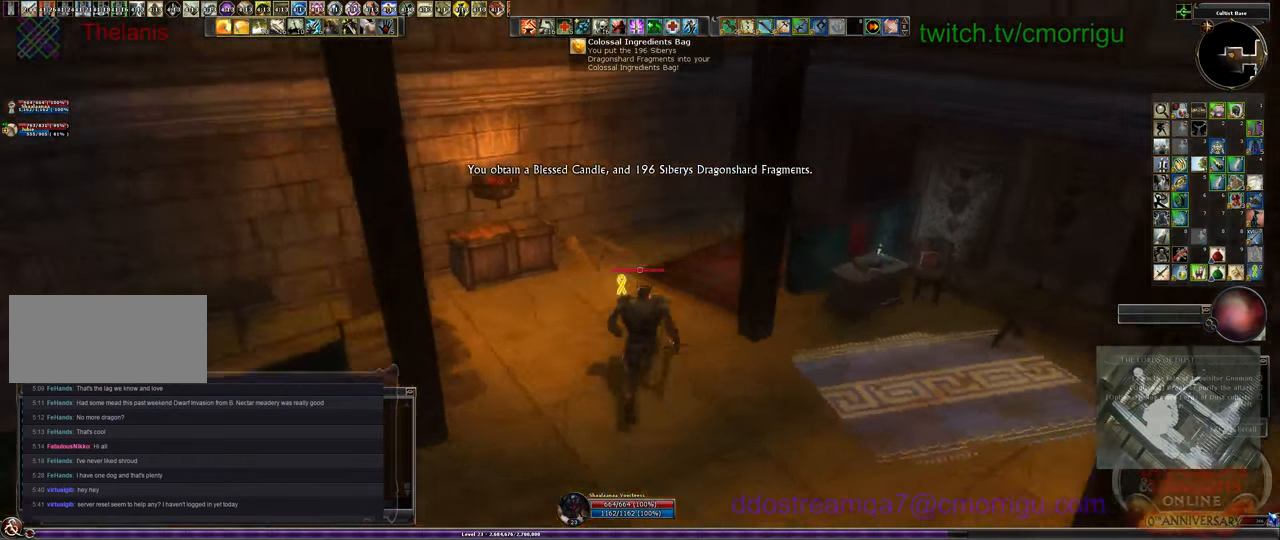
{"keys": [], "events": [[367, "w", "up"]]}
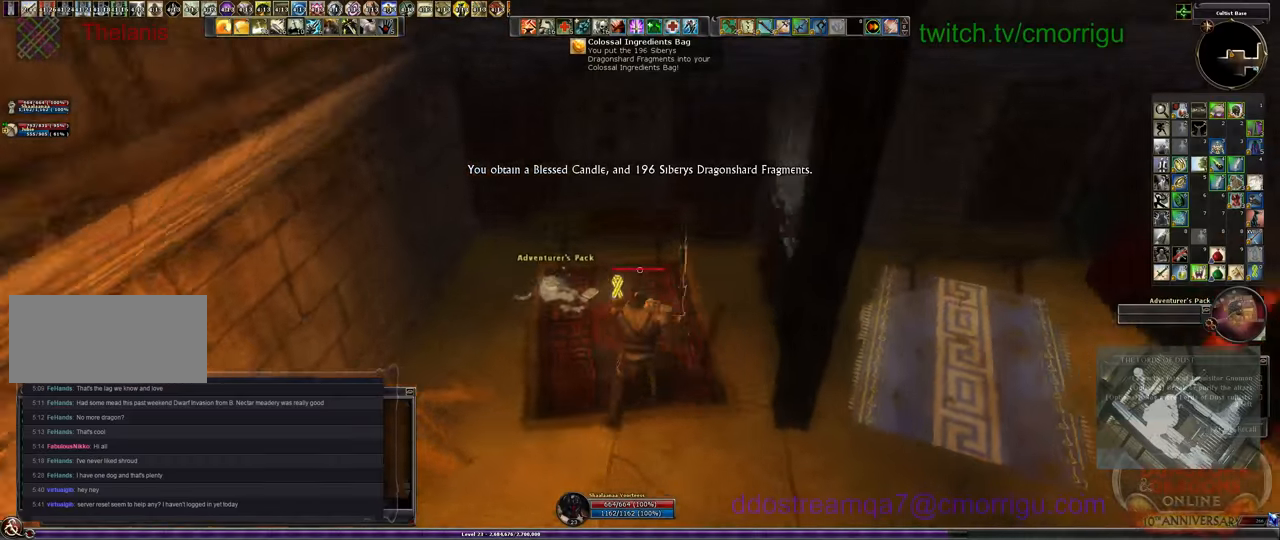
{"keys": ["e"], "events": [[200, "w", "down"], [334, "w", "up"], [467, "e", "down"]]}
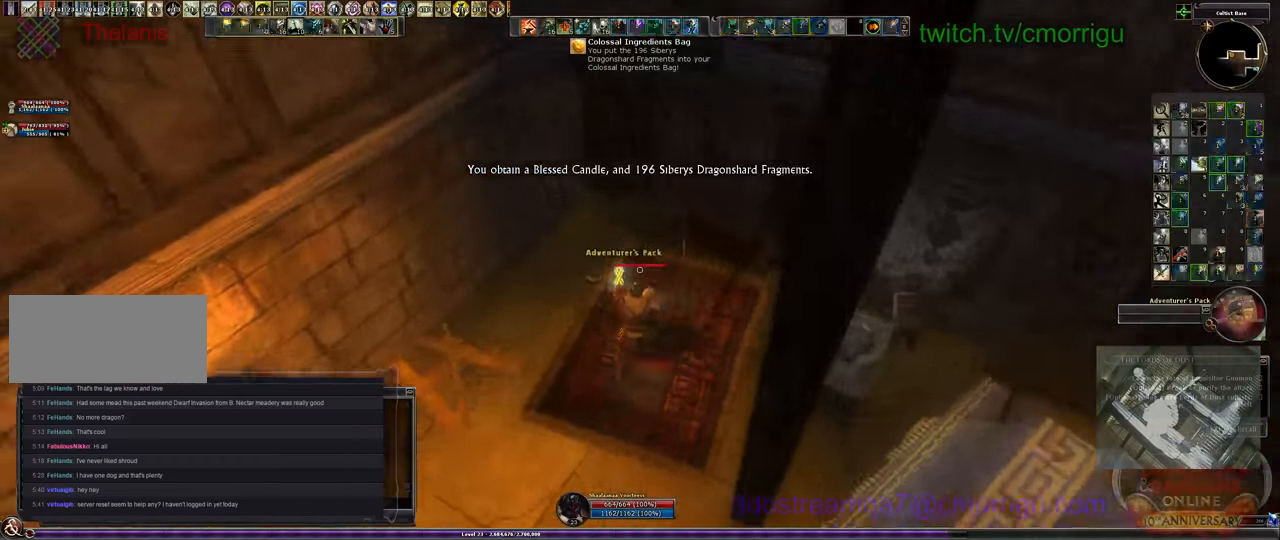
{"keys": ["w"], "events": [[67, "e", "up"], [334, "w", "down"], [400, "w", "up"], [434, "w", "down"]]}
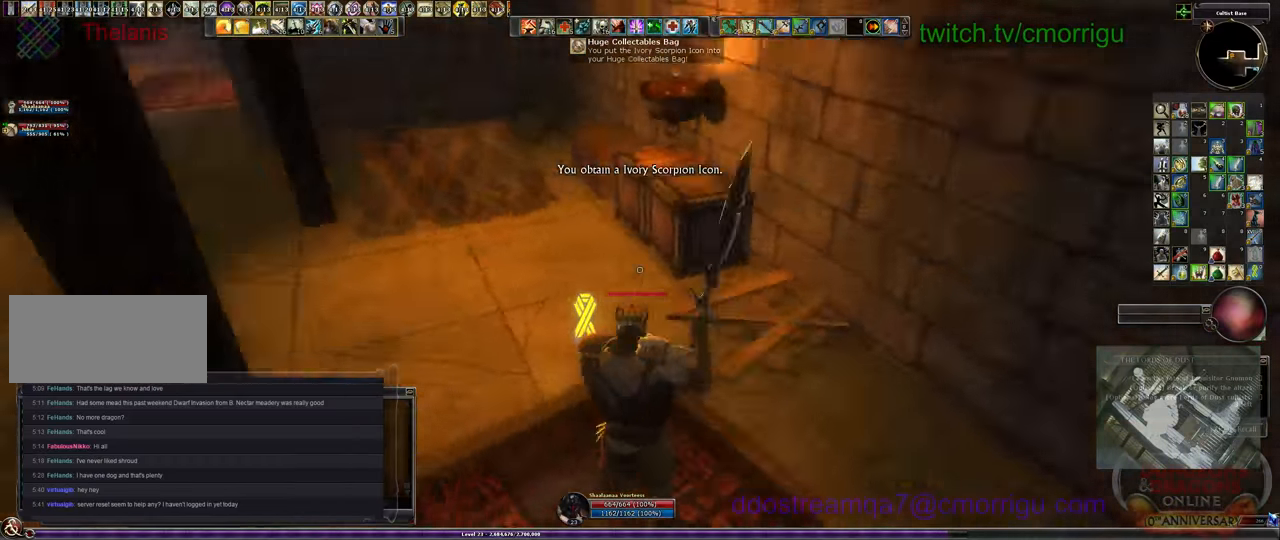
{"keys": ["w"], "events": []}
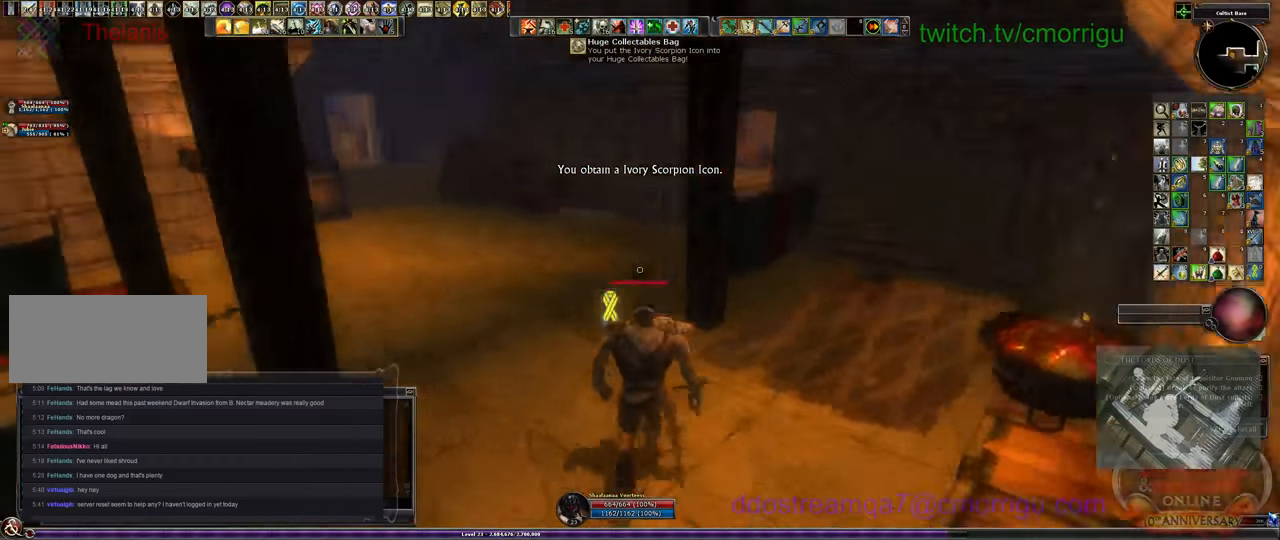
{"keys": ["w"], "events": []}
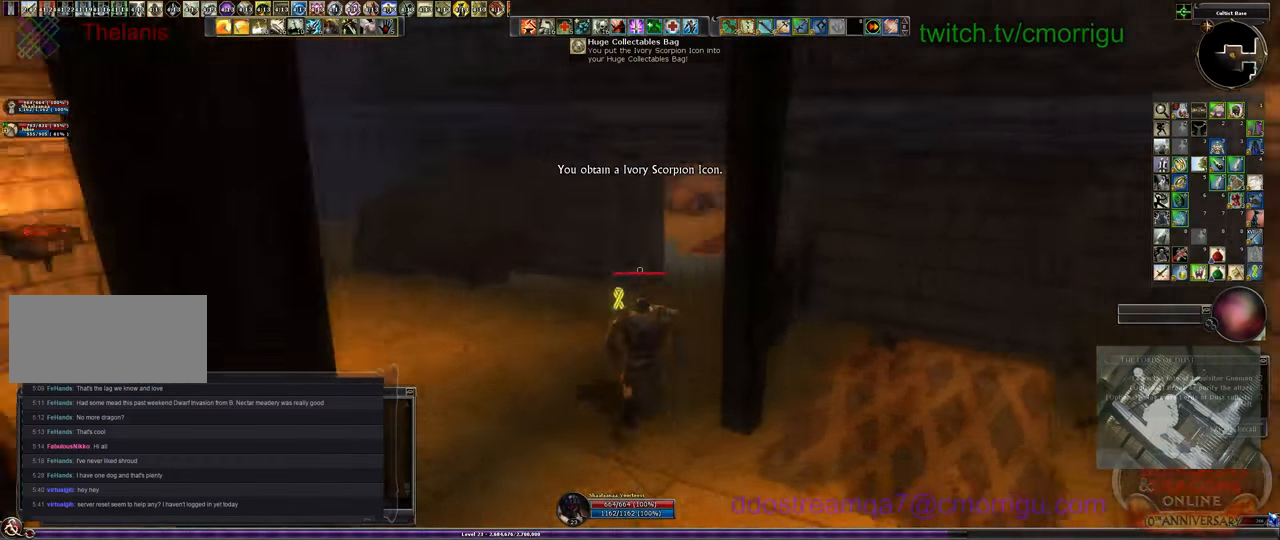
{"keys": ["d", "w"], "events": [[434, "d", "down"]]}
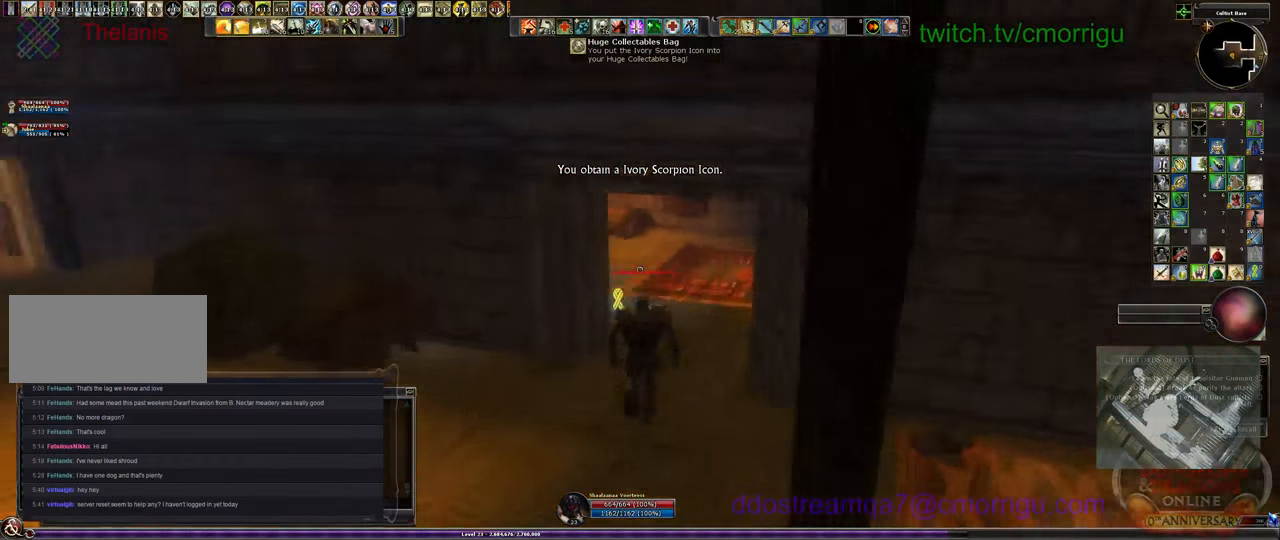
{"keys": ["d", "w"], "events": []}
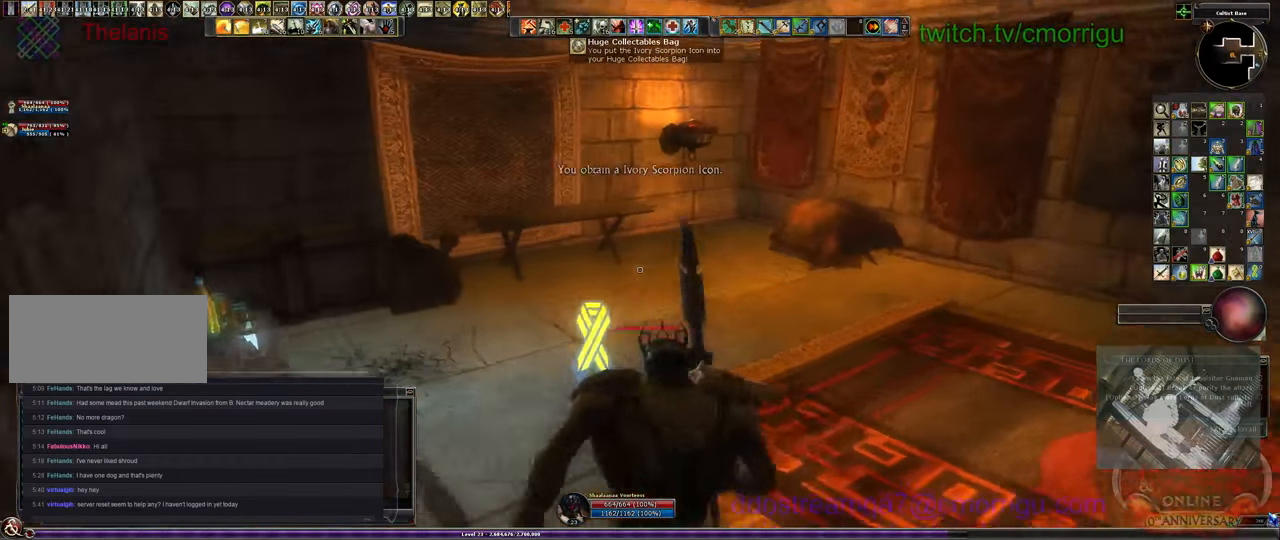
{"keys": [], "events": [[100, "d", "up"], [434, "w", "up"]]}
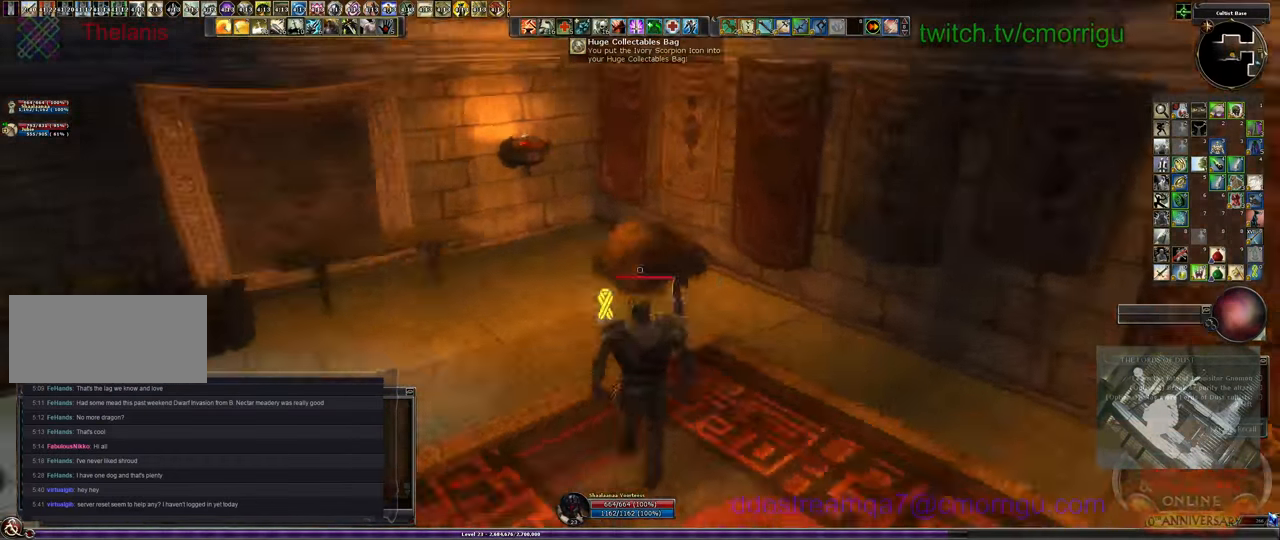
{"keys": [], "events": []}
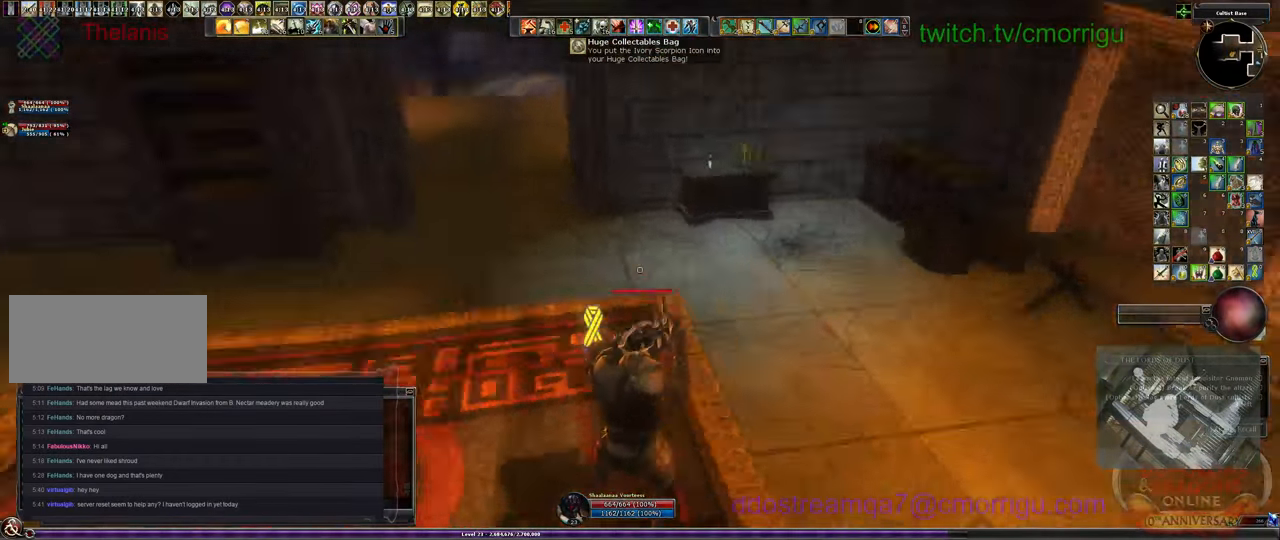
{"keys": ["w"], "events": [[34, "w", "down"]]}
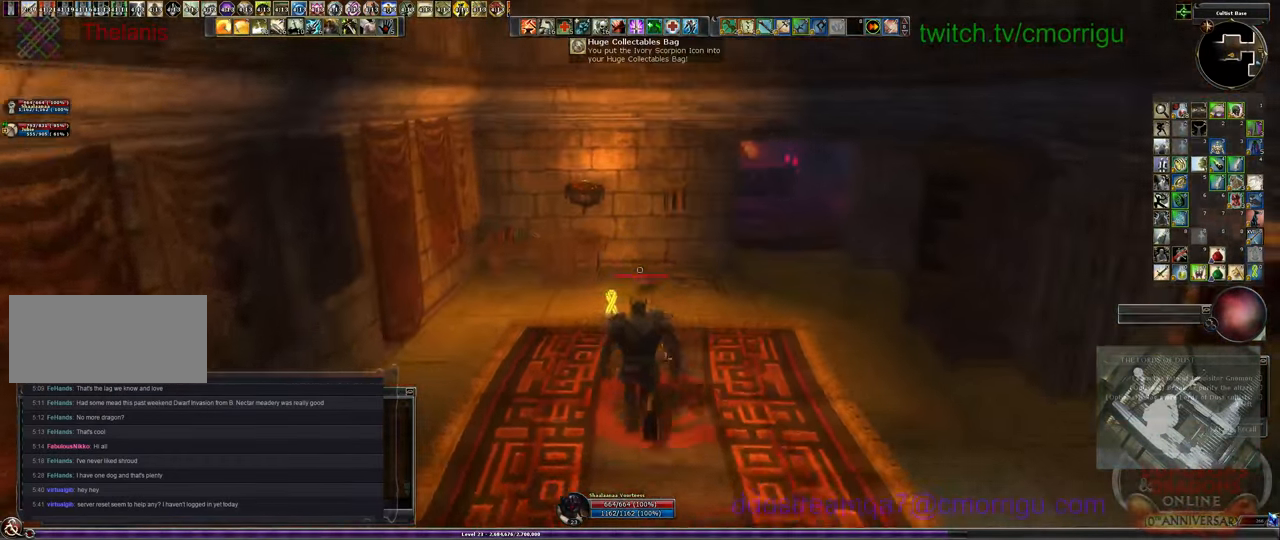
{"keys": ["d", "w"], "events": [[434, "d", "down"]]}
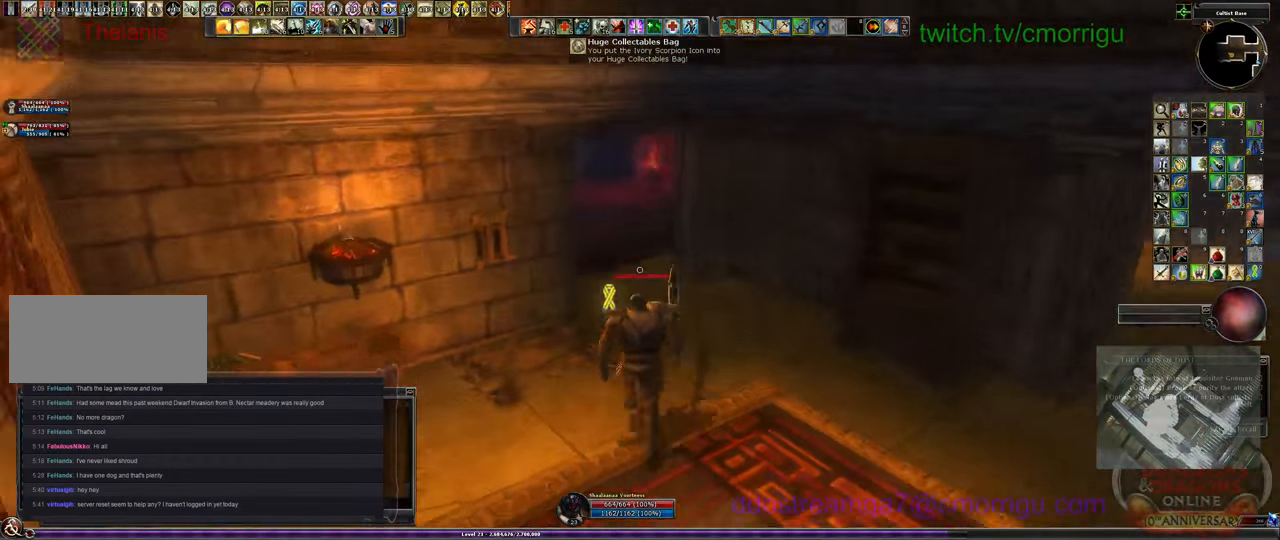
{"keys": ["w"], "events": [[200, "d", "up"]]}
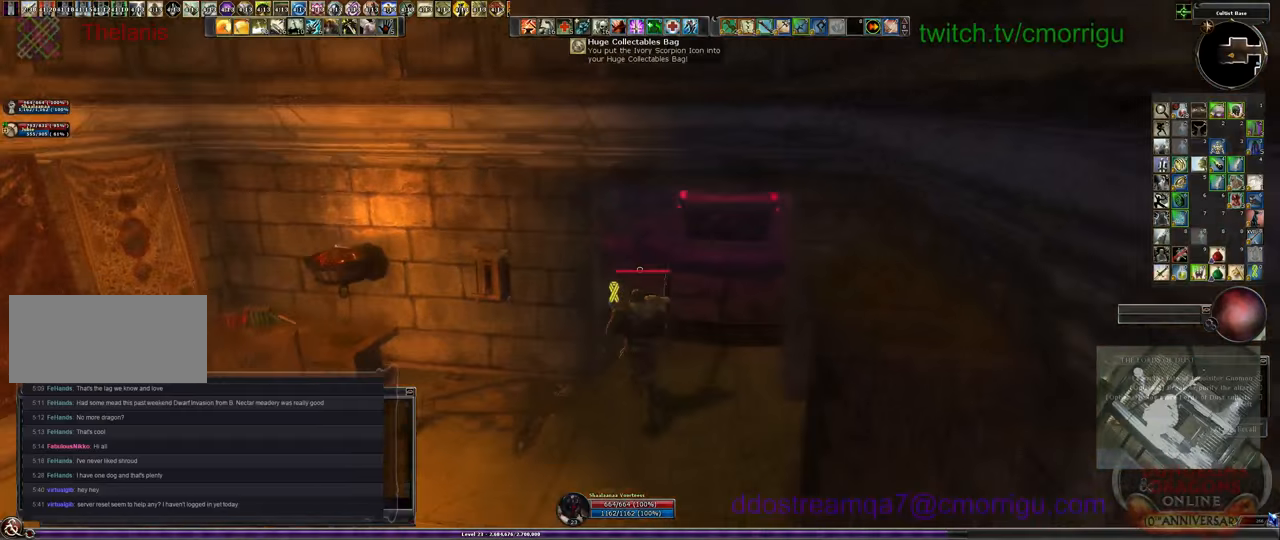
{"keys": ["w"], "events": []}
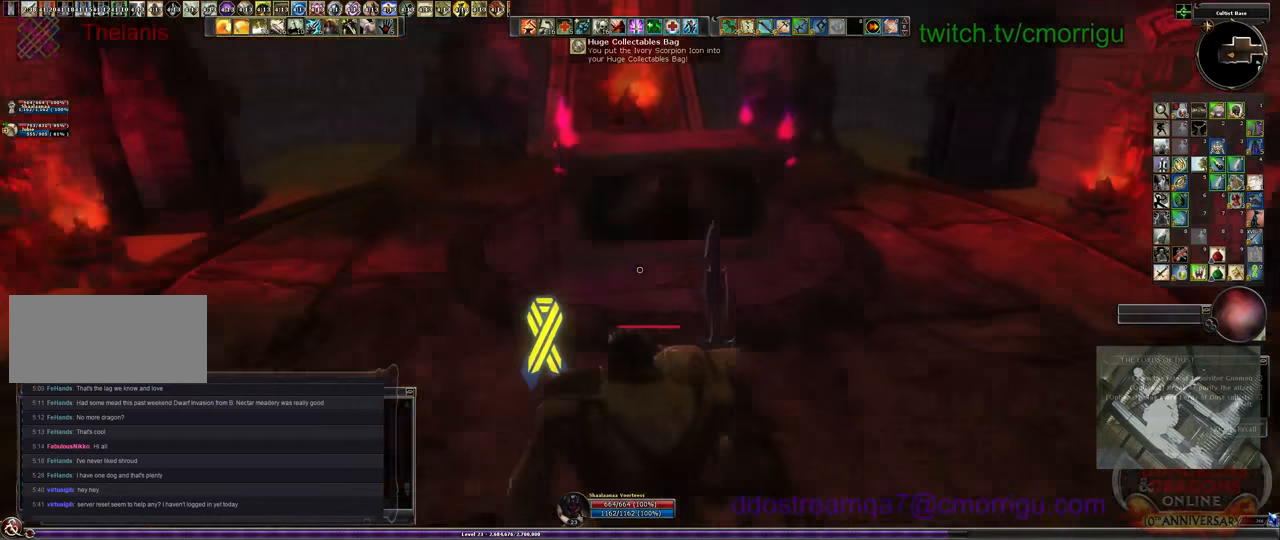
{"keys": ["ctrl_l", "shift_l"], "events": [[233, "w", "up"], [500, "ctrl_l", "down"], [500, "shift_l", "down"]]}
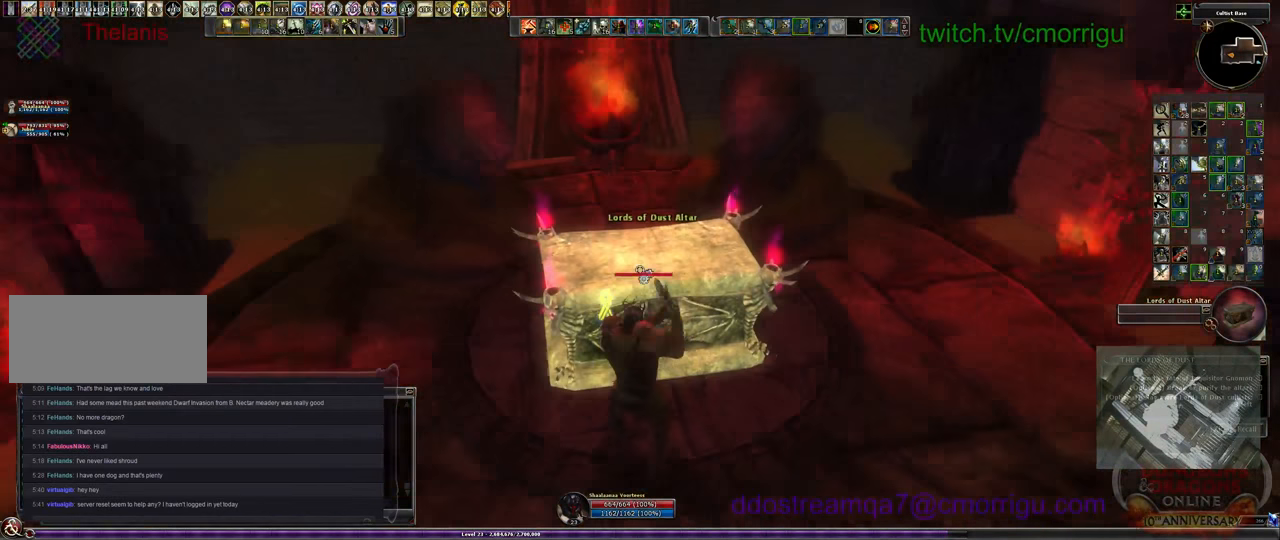
{"keys": [], "events": [[67, "ctrl_l", "up"], [100, "shift_l", "up"]]}
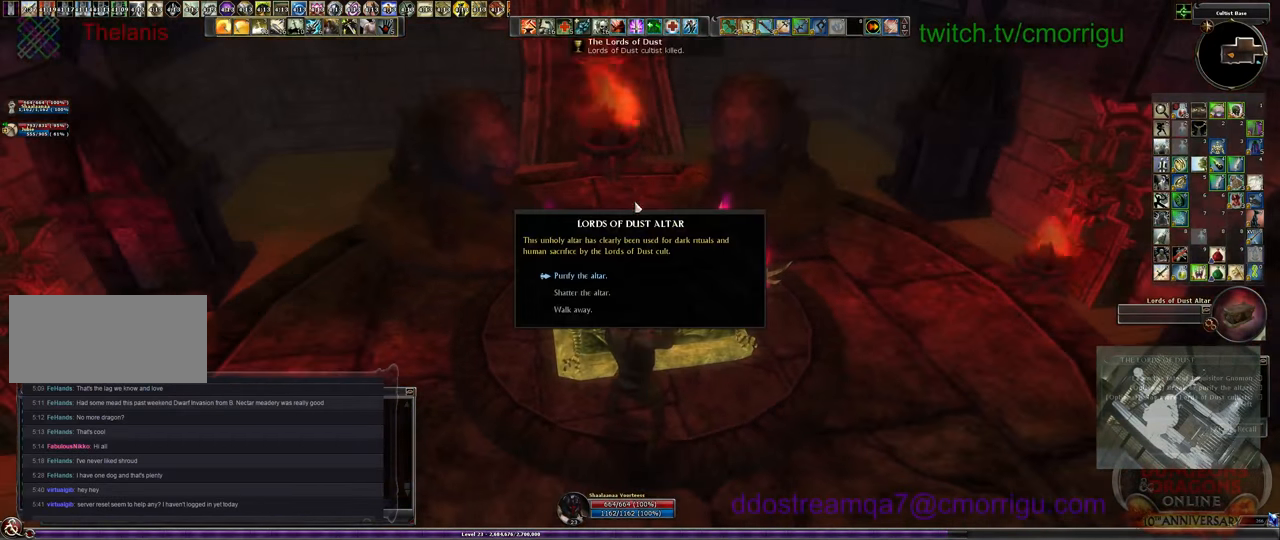
{"keys": [], "events": []}
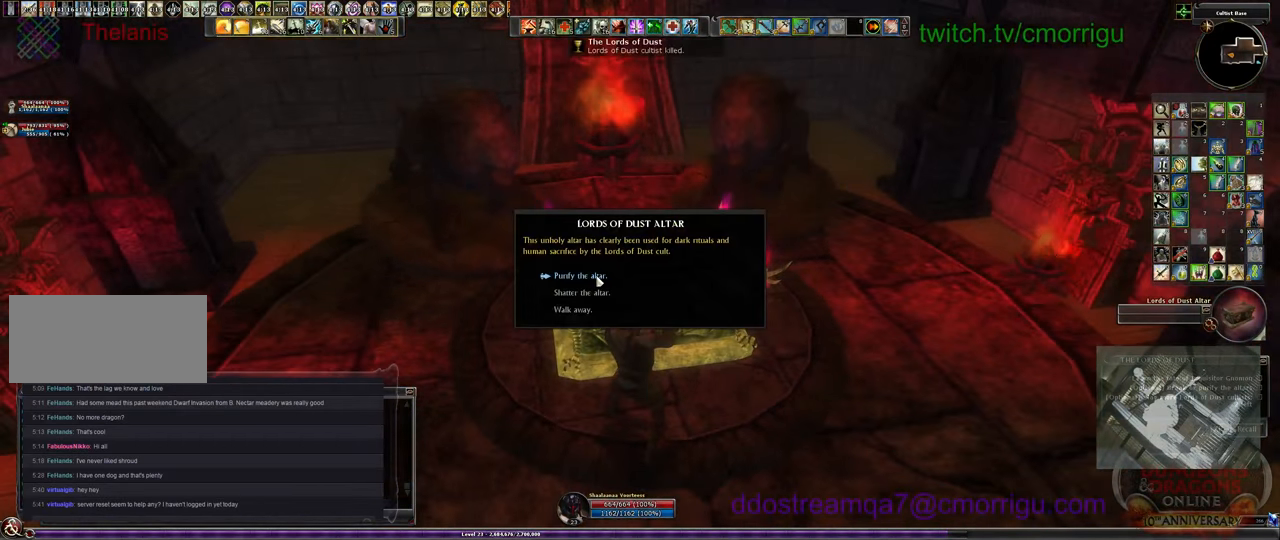
{"keys": [], "events": []}